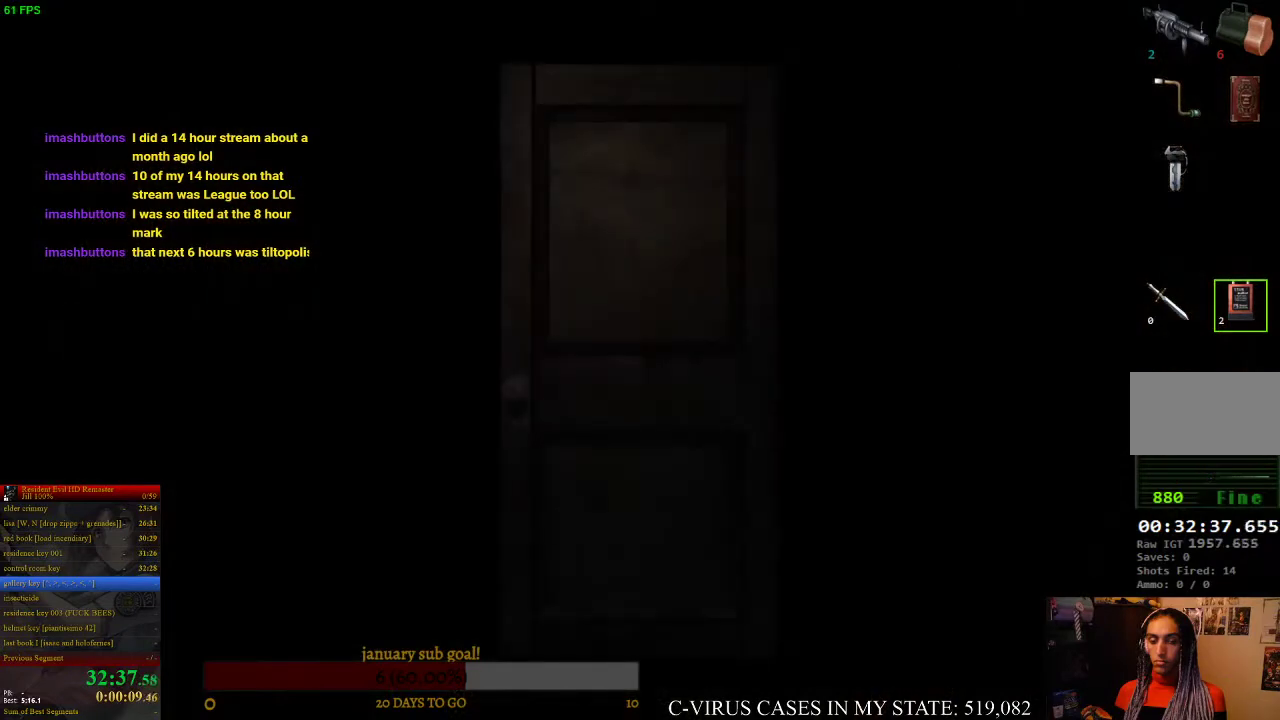
Gameplay with a controller (PlayStation layout); each line is a JSON object with the inputs held at the frame after it. "events" lists button and stick changes between this image and that frame as [ms after this image, input, new state], when the widget could be followed in between. Not read: L3 R3.
{"buttons": [], "left_stick": "center", "right_stick": "center"}
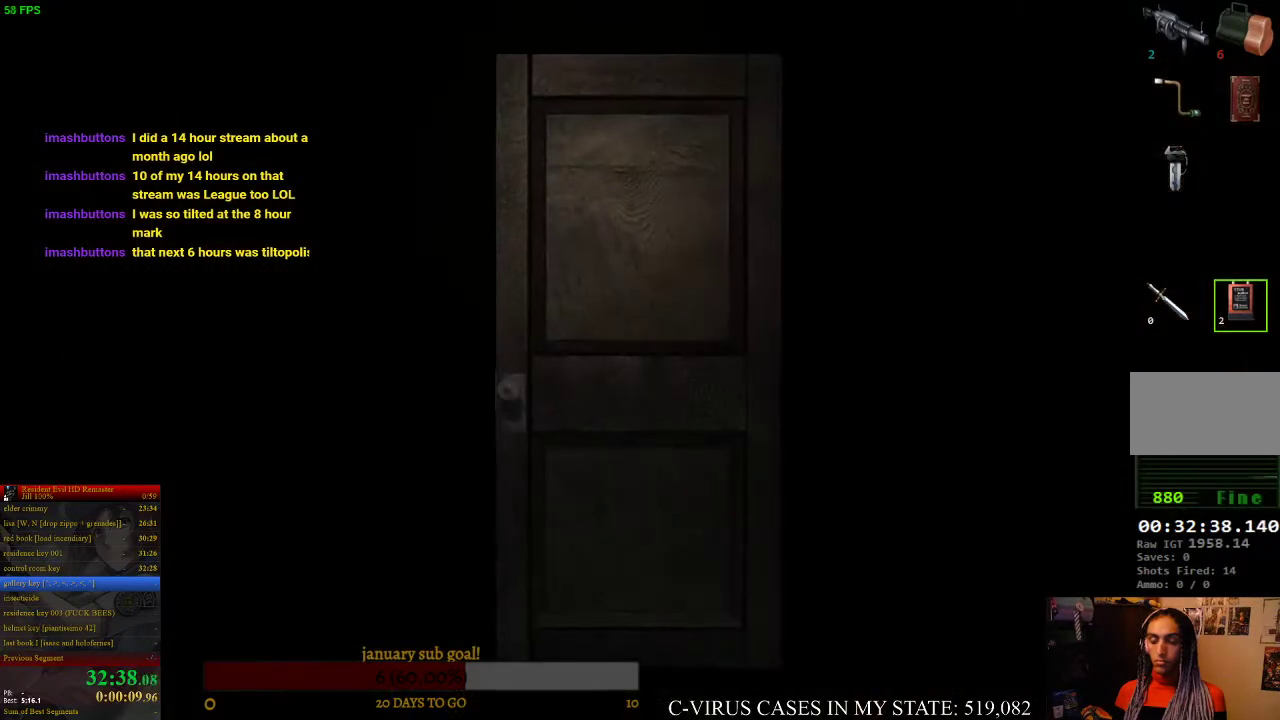
{"buttons": [], "left_stick": "up-left", "right_stick": "center", "events": [[500, "left_stick", "up-left"]]}
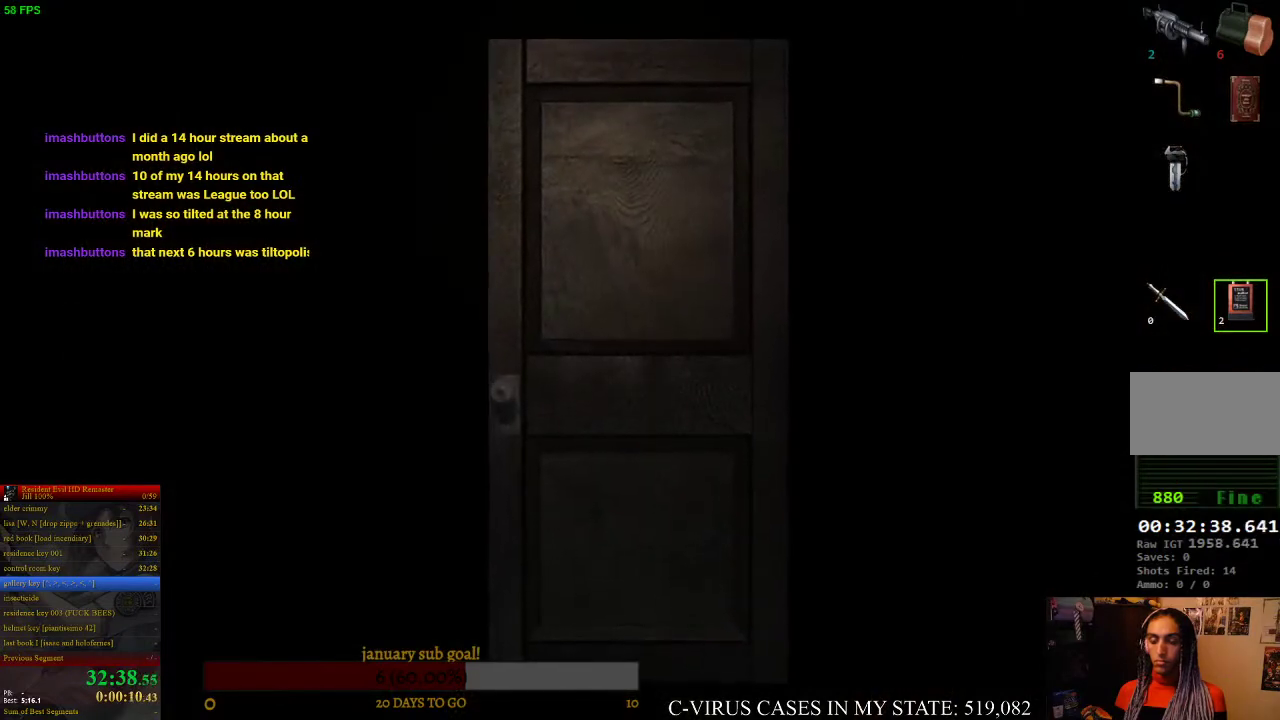
{"buttons": ["CROSS"], "left_stick": "up-left", "right_stick": "center", "events": [[67, "CROSS", "down"]]}
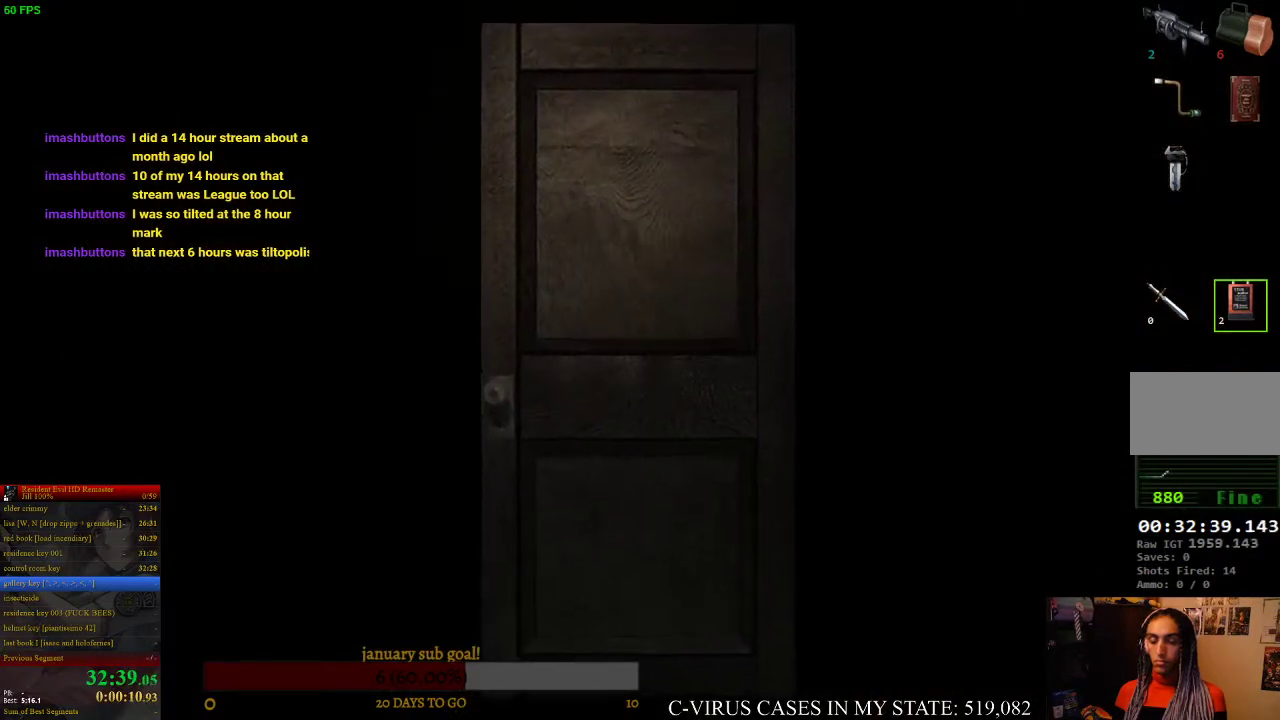
{"buttons": [], "left_stick": "center", "right_stick": "center", "events": [[167, "left_stick", "center"], [200, "CROSS", "up"]]}
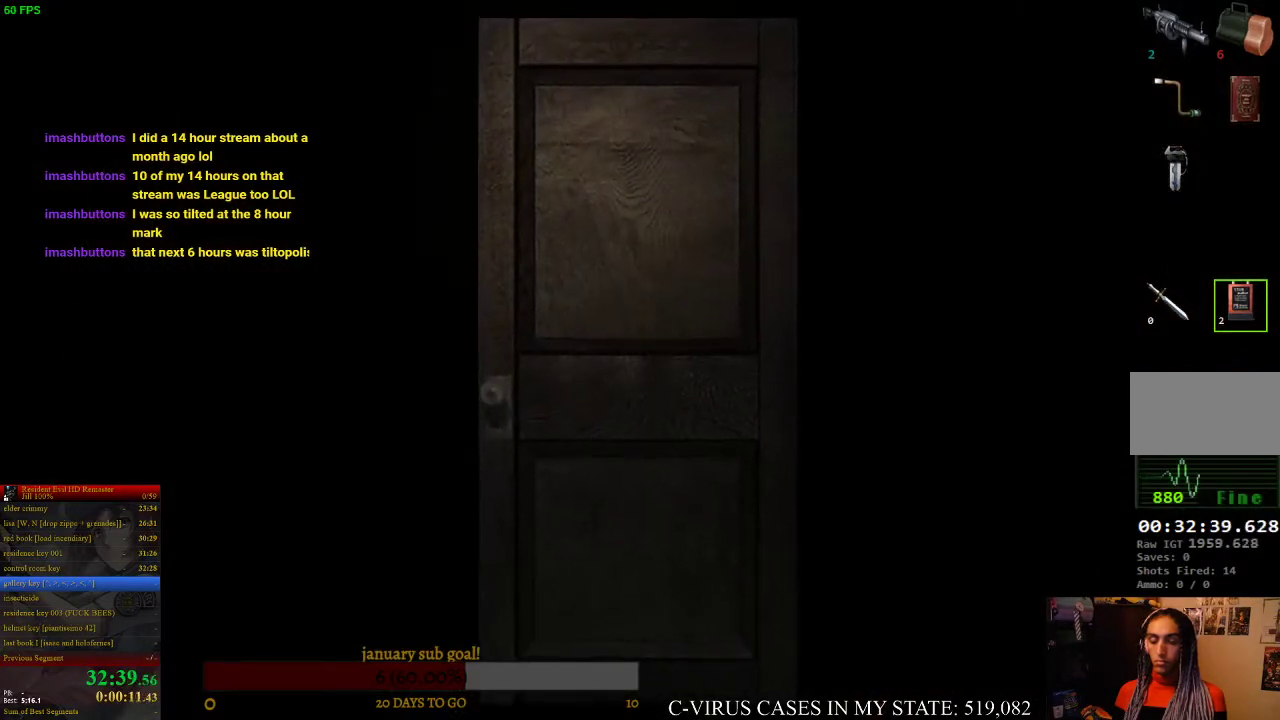
{"buttons": [], "left_stick": "center", "right_stick": "center"}
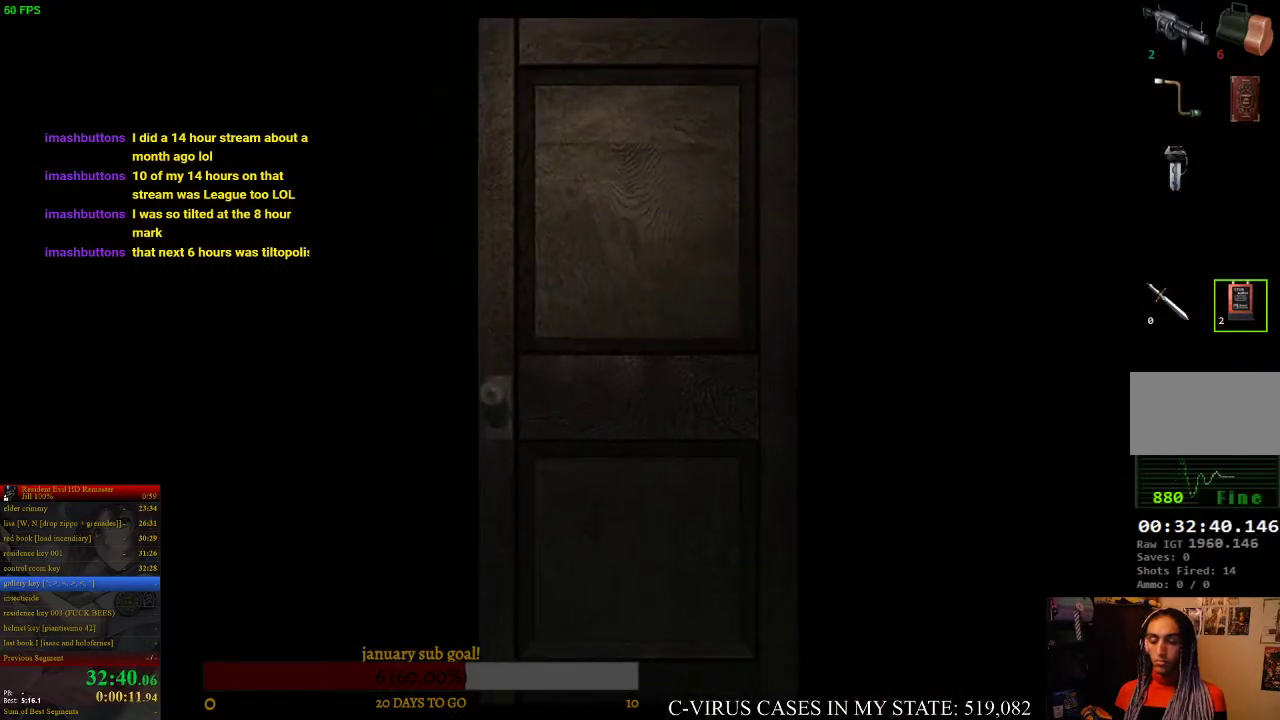
{"buttons": [], "left_stick": "center", "right_stick": "center"}
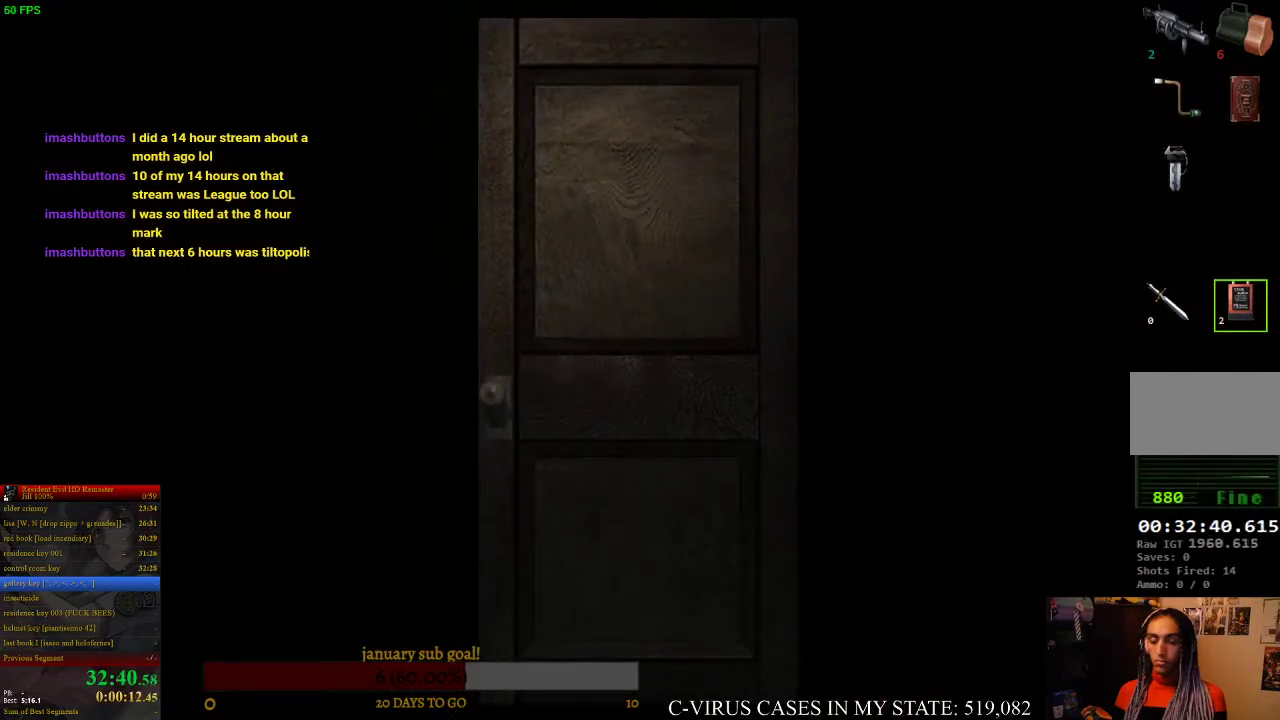
{"buttons": [], "left_stick": "center", "right_stick": "center"}
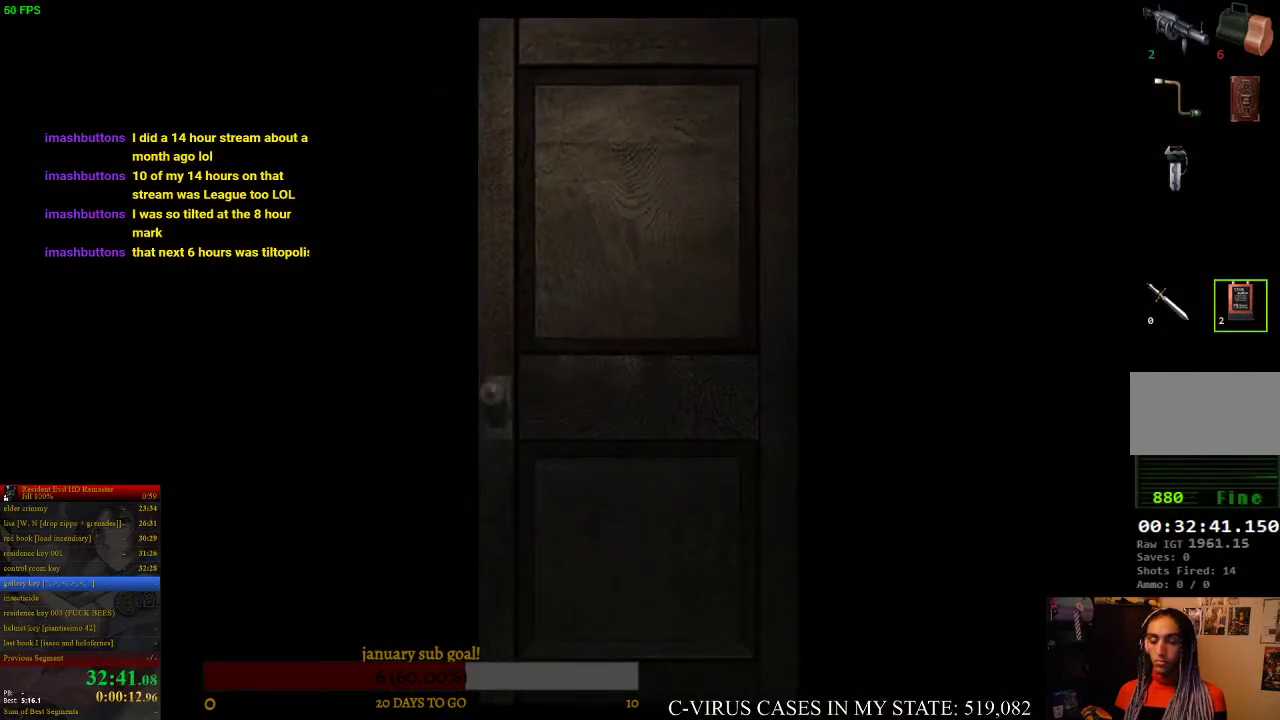
{"buttons": [], "left_stick": "center", "right_stick": "center"}
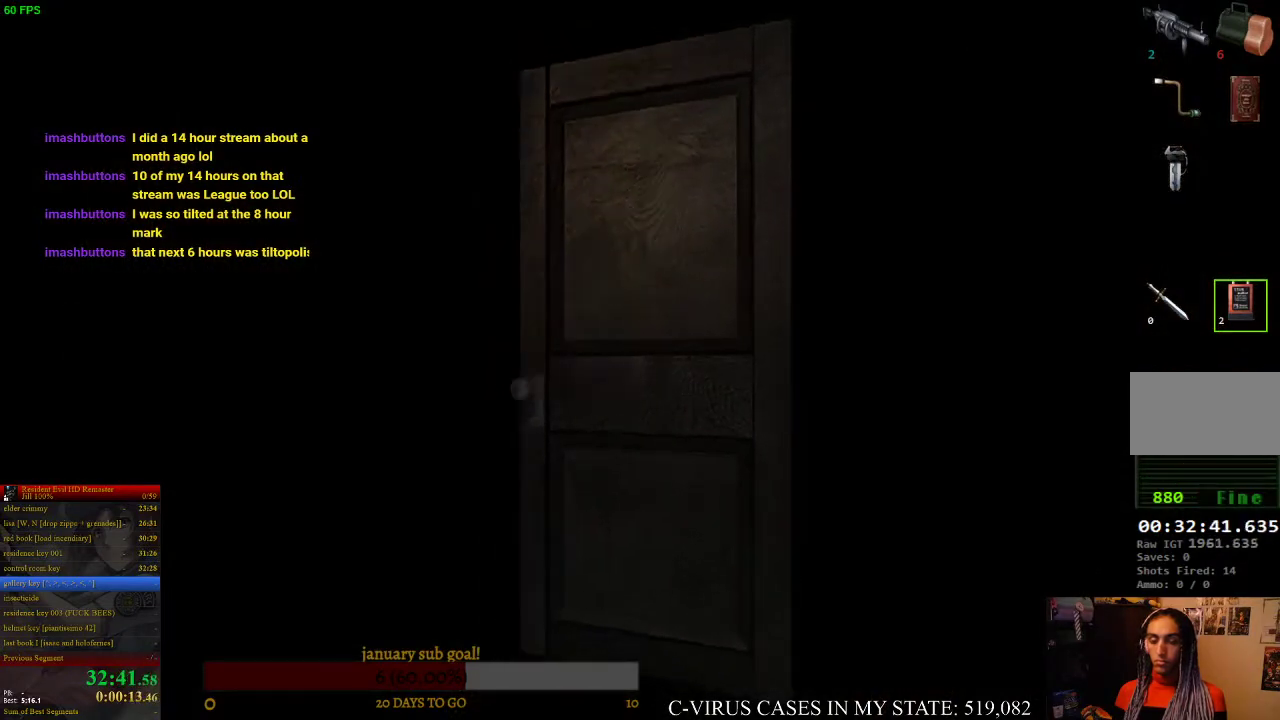
{"buttons": [], "left_stick": "center", "right_stick": "center"}
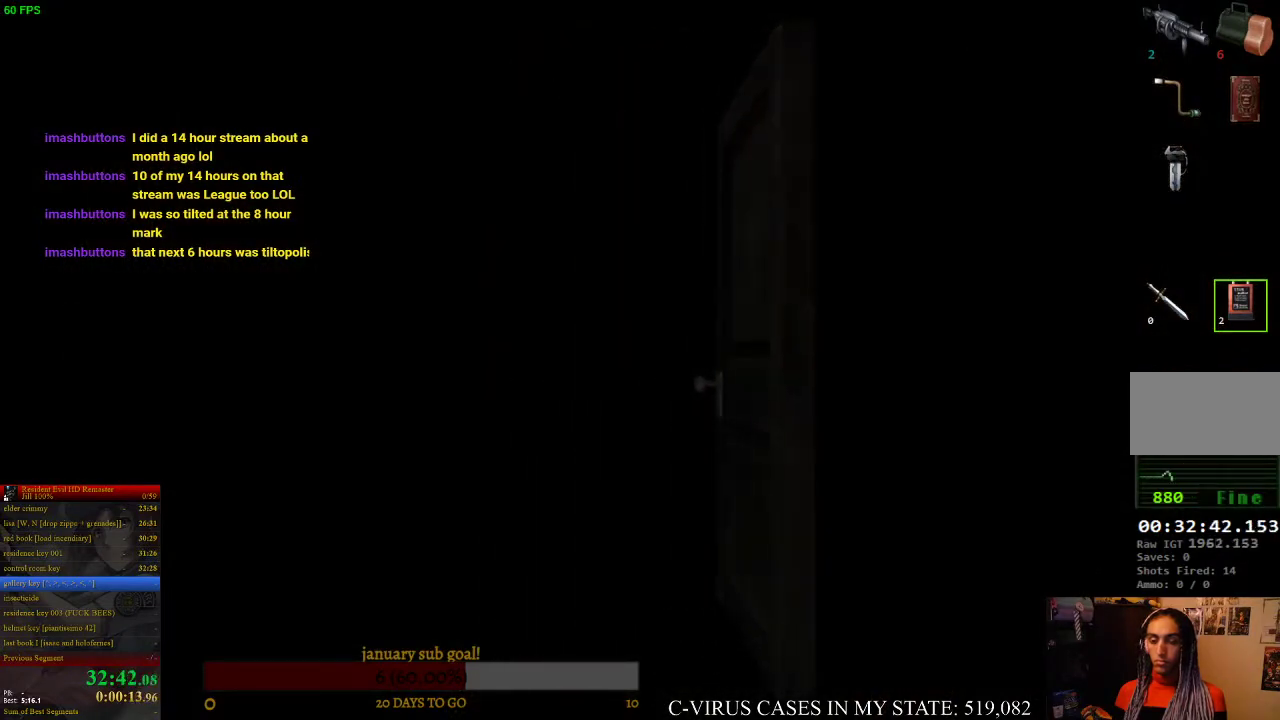
{"buttons": ["CIRCLE", "DPAD_UP"], "left_stick": "center", "right_stick": "center", "events": [[233, "CIRCLE", "down"], [233, "DPAD_UP", "down"]]}
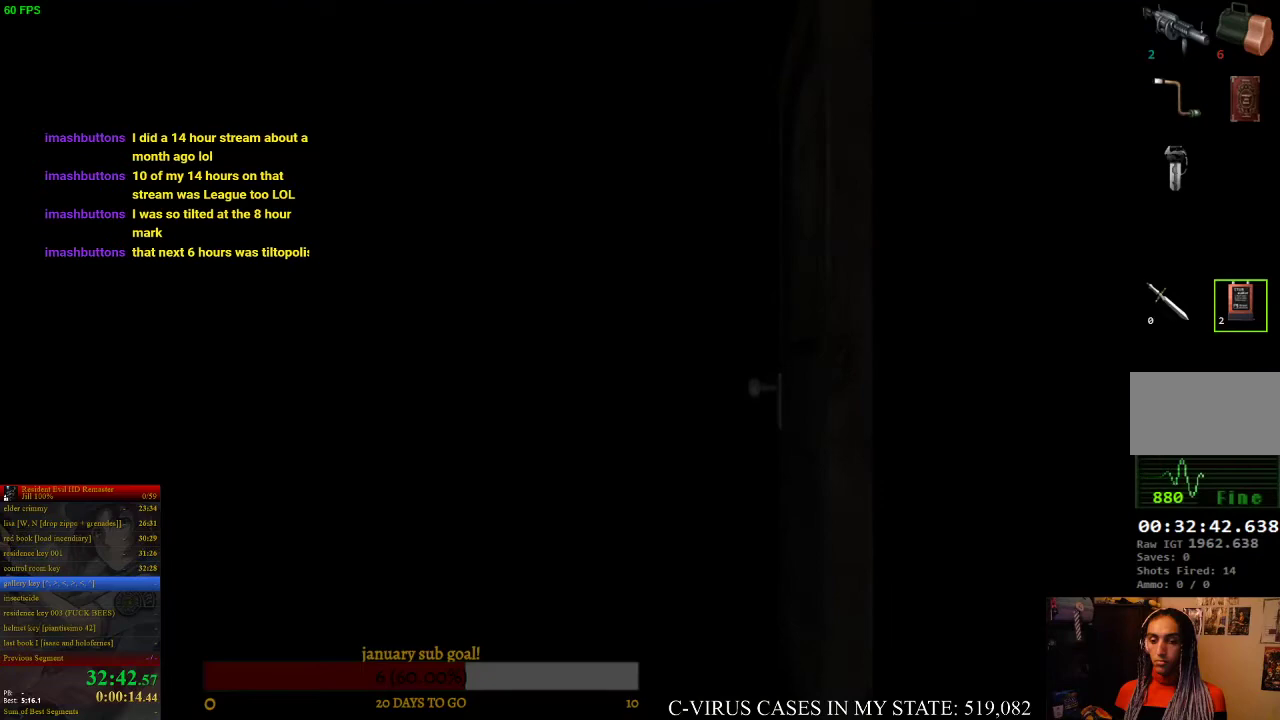
{"buttons": ["CIRCLE", "DPAD_UP"], "left_stick": "center", "right_stick": "center"}
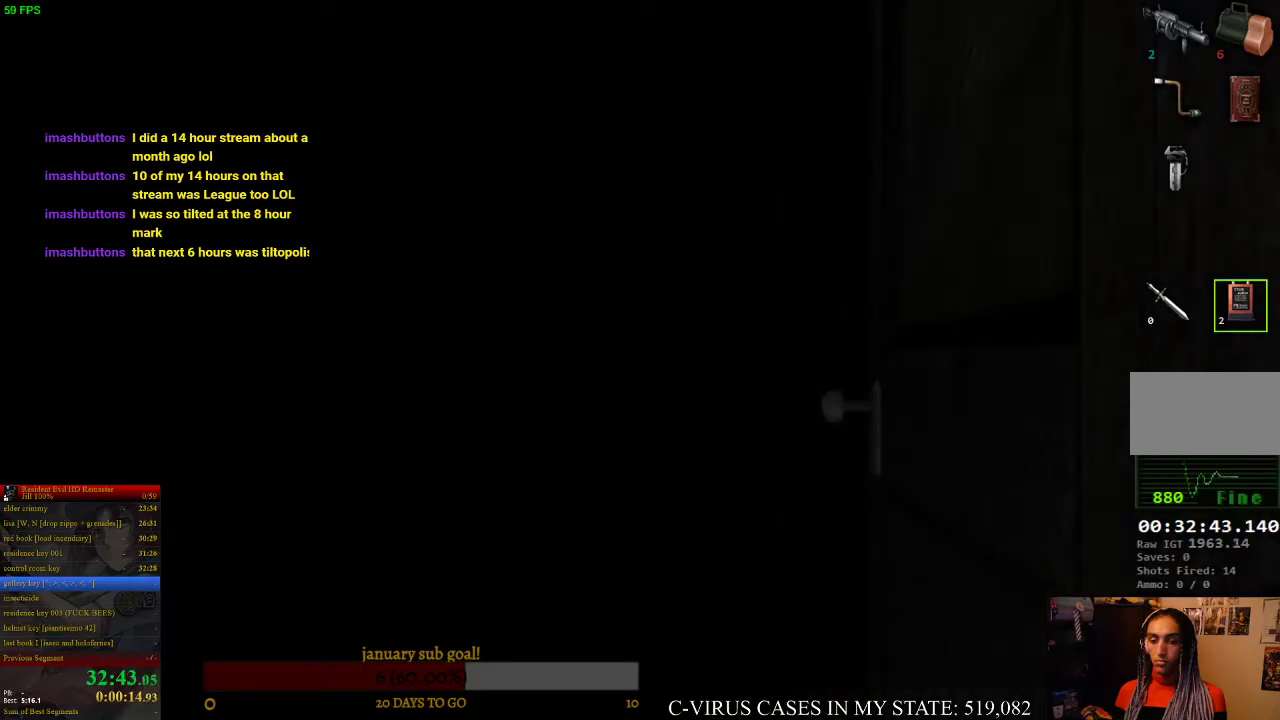
{"buttons": ["CIRCLE", "DPAD_UP"], "left_stick": "center", "right_stick": "center"}
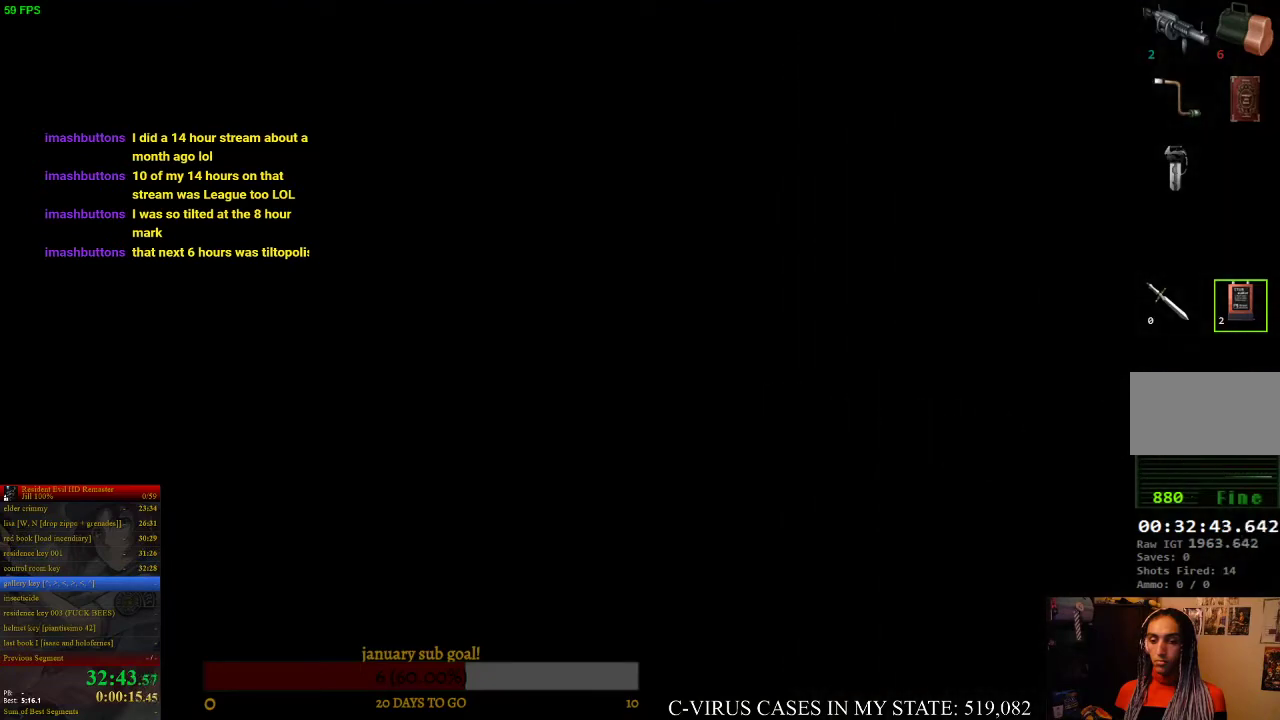
{"buttons": ["CIRCLE", "DPAD_UP"], "left_stick": "center", "right_stick": "center"}
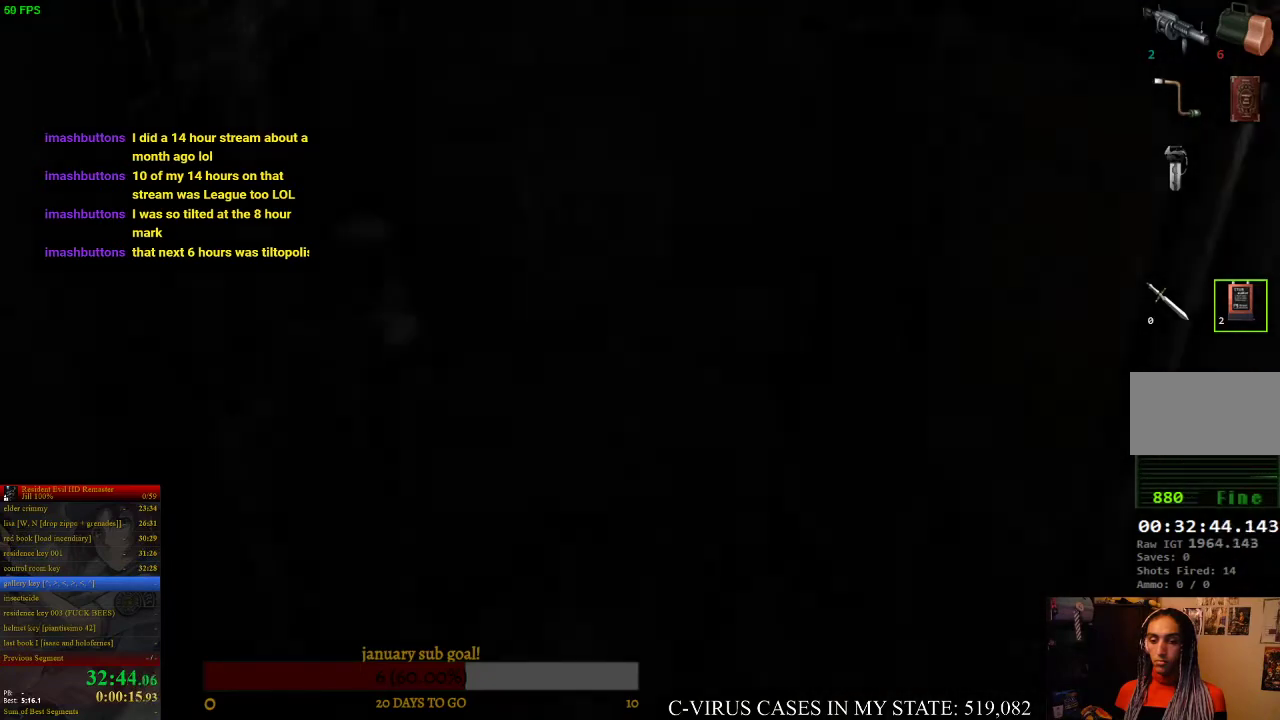
{"buttons": ["CIRCLE", "DPAD_UP", "DPAD_LEFT"], "left_stick": "center", "right_stick": "center", "events": [[500, "DPAD_LEFT", "down"]]}
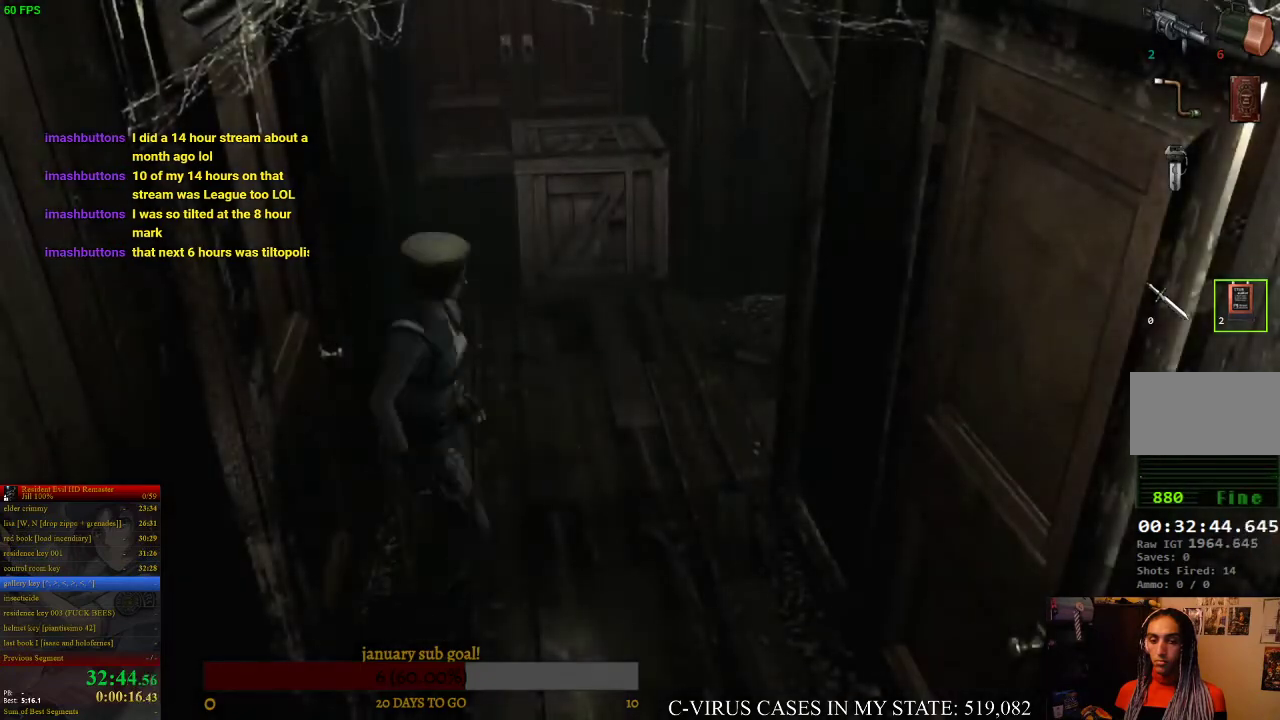
{"buttons": ["CIRCLE", "DPAD_UP"], "left_stick": "center", "right_stick": "center", "events": [[467, "DPAD_LEFT", "up"]]}
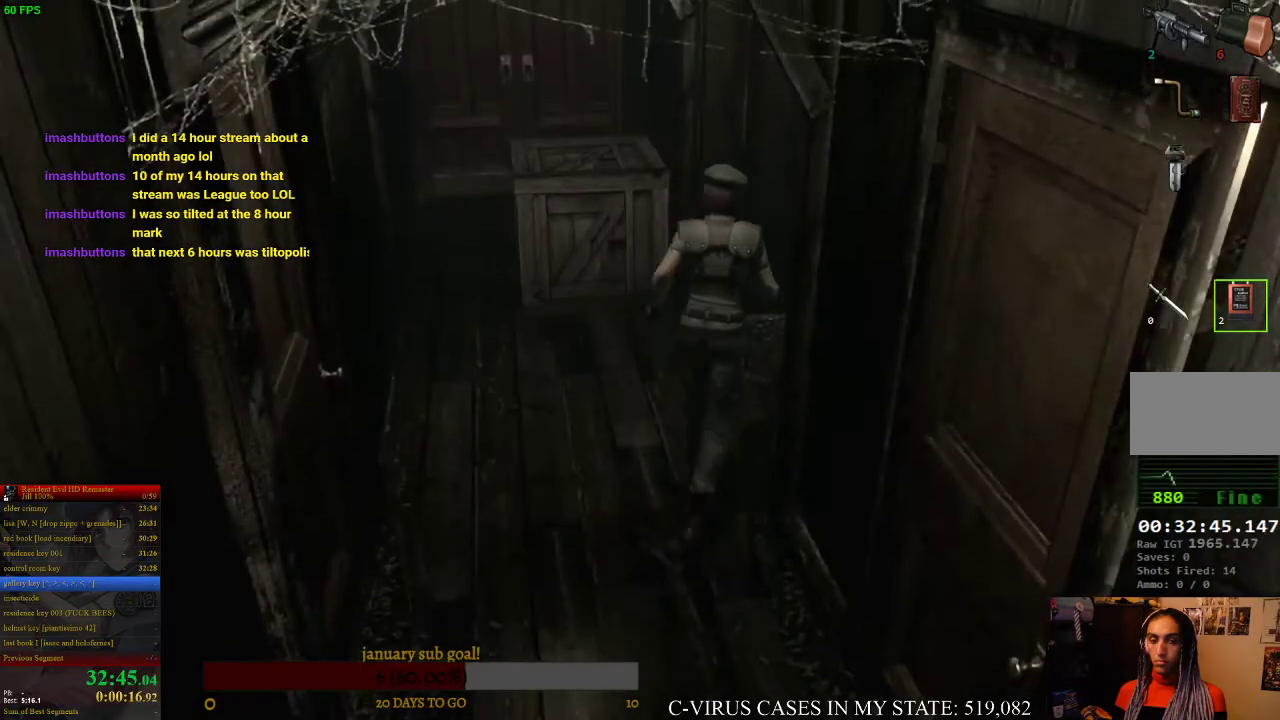
{"buttons": ["CIRCLE", "DPAD_UP"], "left_stick": "center", "right_stick": "center", "events": [[67, "DPAD_RIGHT", "down"], [500, "DPAD_RIGHT", "up"]]}
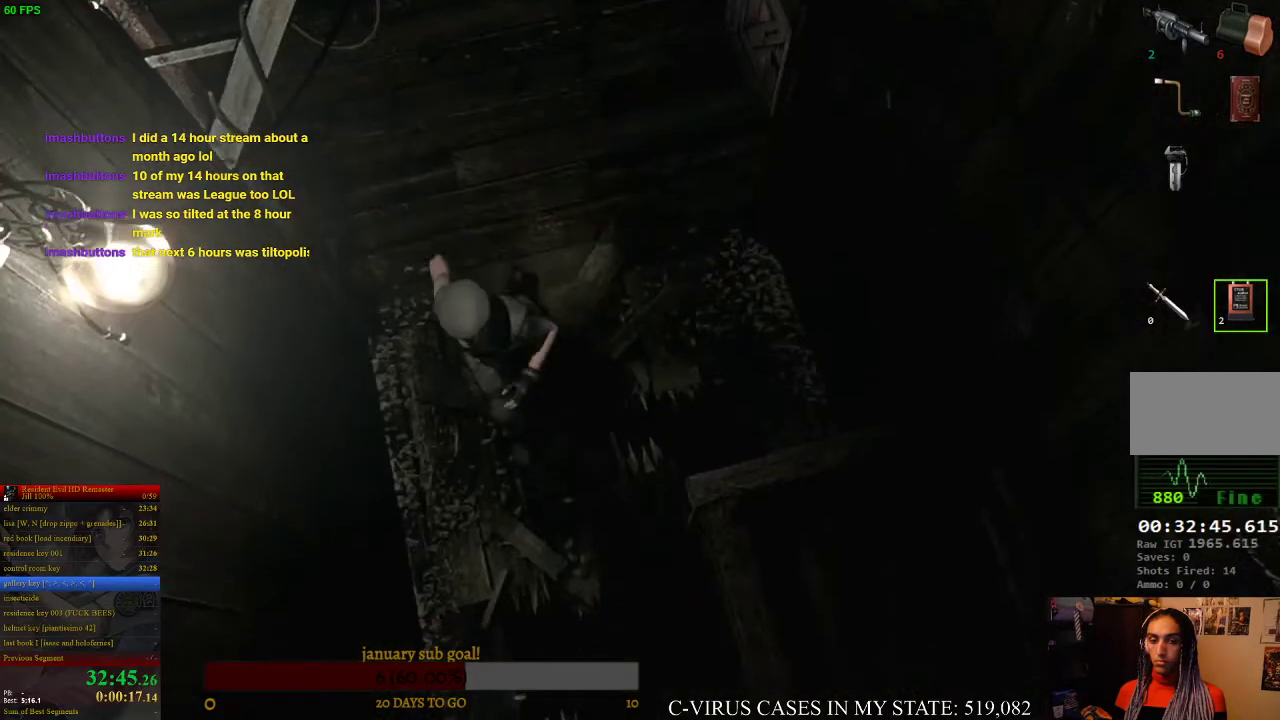
{"buttons": ["CIRCLE", "DPAD_UP"], "left_stick": "center", "right_stick": "center"}
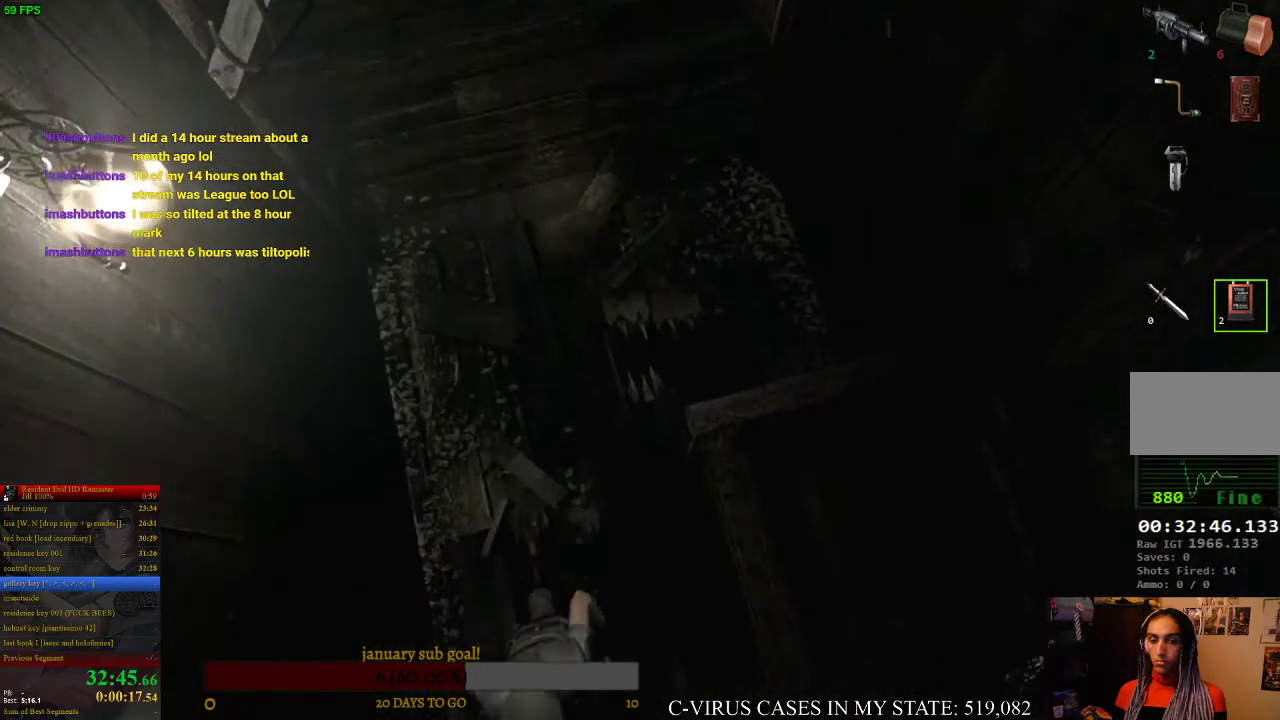
{"buttons": [], "left_stick": "center", "right_stick": "center", "events": [[467, "CIRCLE", "up"], [467, "DPAD_UP", "up"]]}